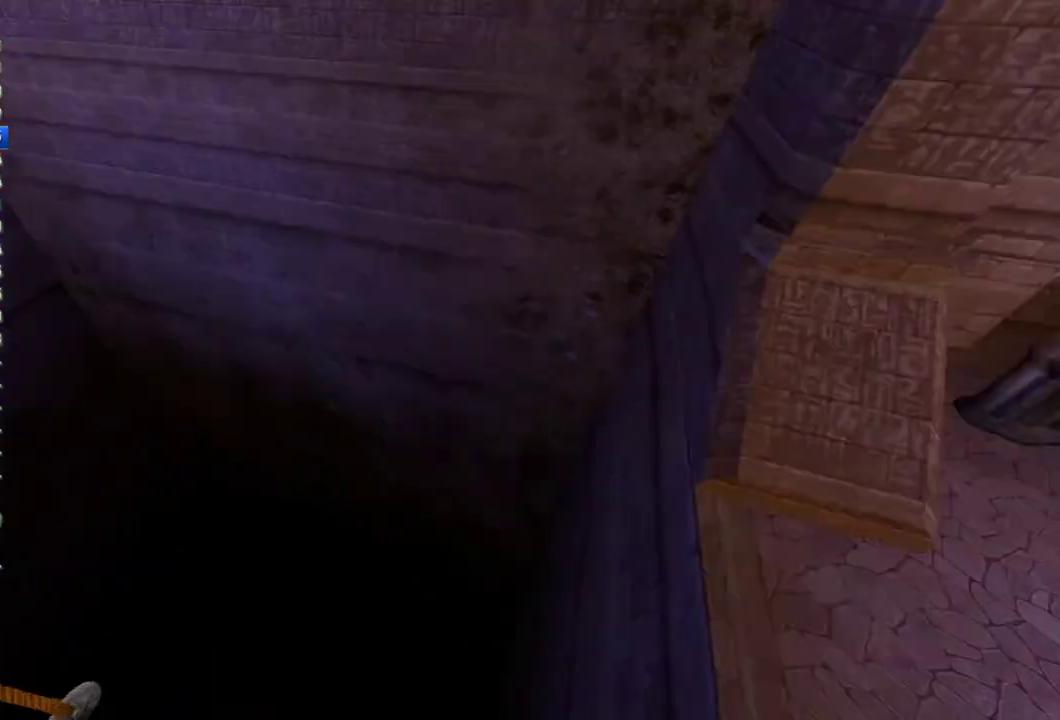
Gameplay with a controller (PlayStation layout); each line is a JSON object with the inputs held at the frame after it. "events" lists button and stick changes between this image and that frame as [ms after this image, input, new state], when the widget could be followed in between. This overlay highlights the sticks when they move; stick clicks (L3 R3) are not distinguishable. Not read: L2 L3 R2 R3.
{"buttons": [], "left_stick": "down-left", "right_stick": "center", "events": [[83, "left_stick", "down"], [233, "left_stick", "down-right"], [333, "left_stick", "down"], [467, "left_stick", "down-left"]]}
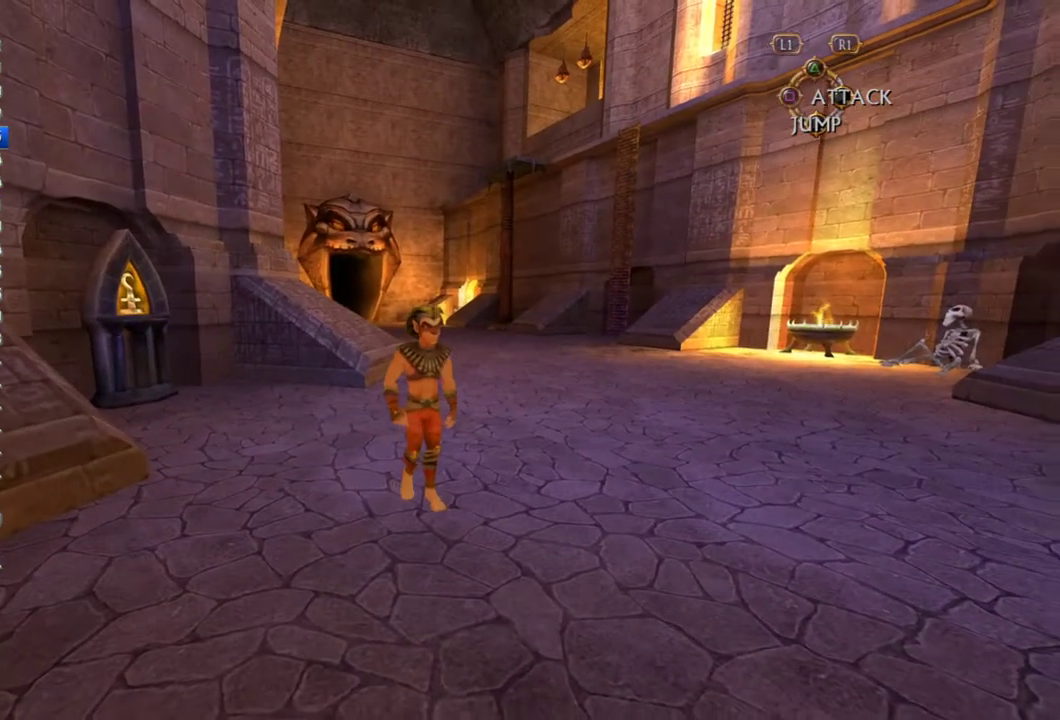
{"buttons": [], "left_stick": "center", "right_stick": "center", "events": [[50, "left_stick", "center"]]}
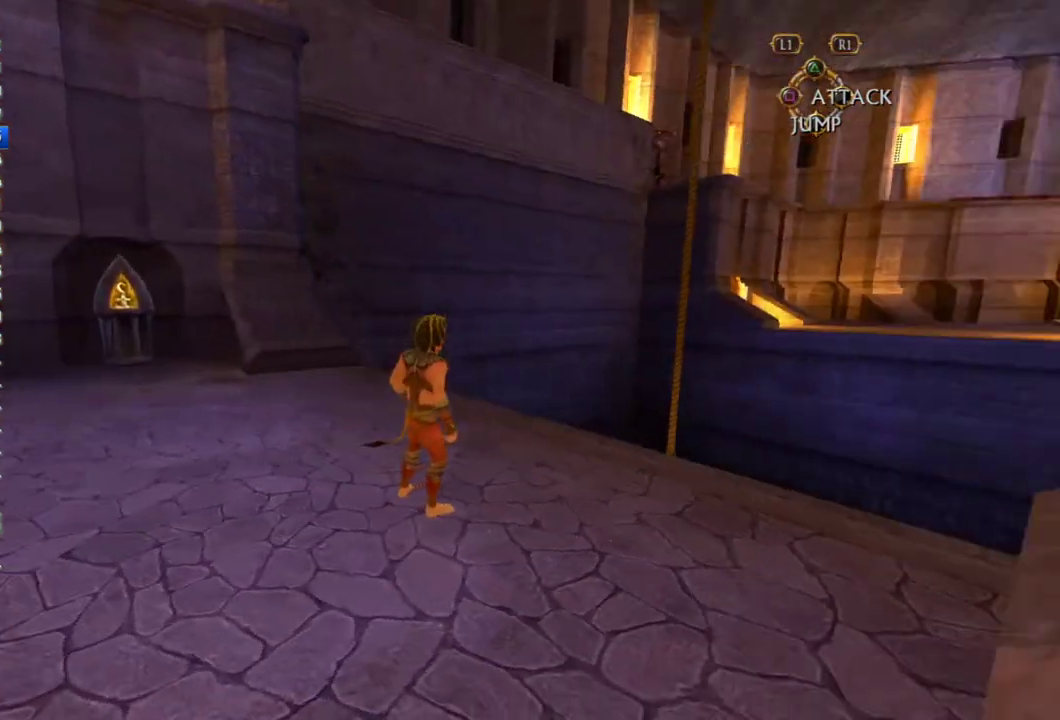
{"buttons": [], "left_stick": "up", "right_stick": "center", "events": [[100, "left_stick", "down-right"], [250, "left_stick", "center"], [483, "left_stick", "up"]]}
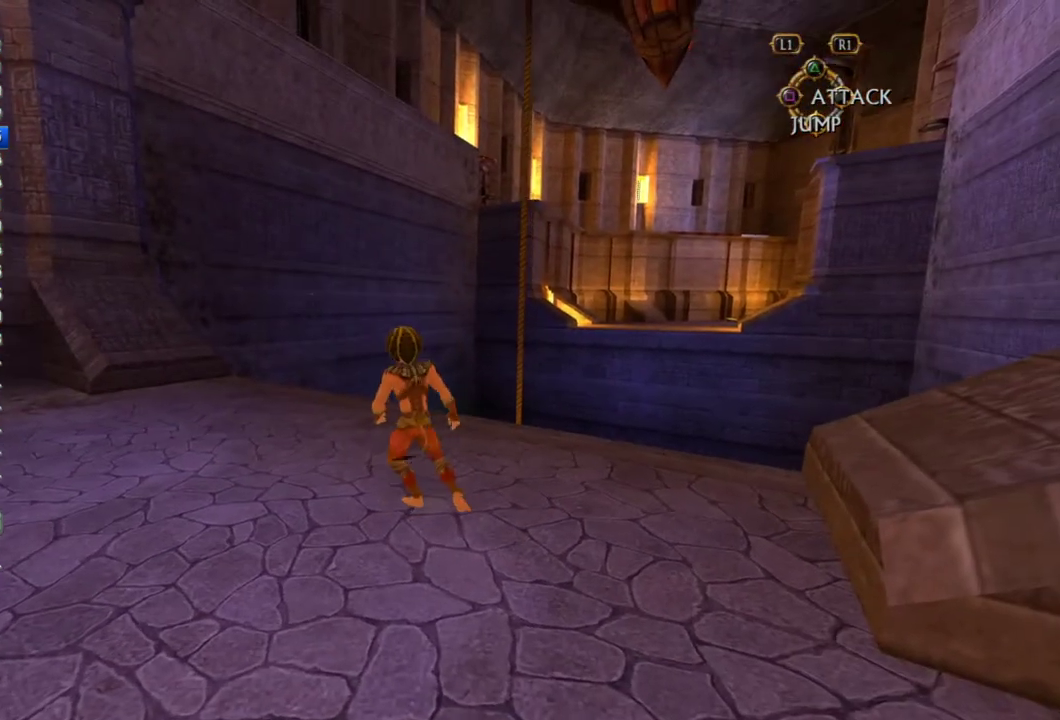
{"buttons": [], "left_stick": "up-right", "right_stick": "center", "events": [[167, "left_stick", "center"], [500, "left_stick", "up-right"]]}
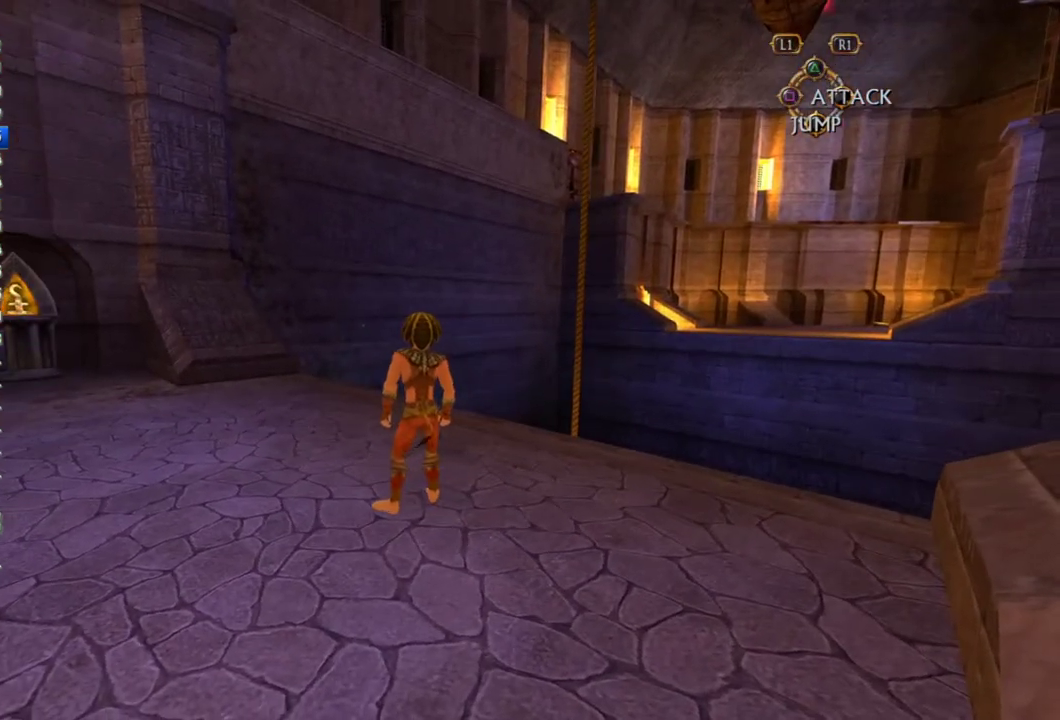
{"buttons": [], "left_stick": "center", "right_stick": "center", "events": [[250, "left_stick", "center"]]}
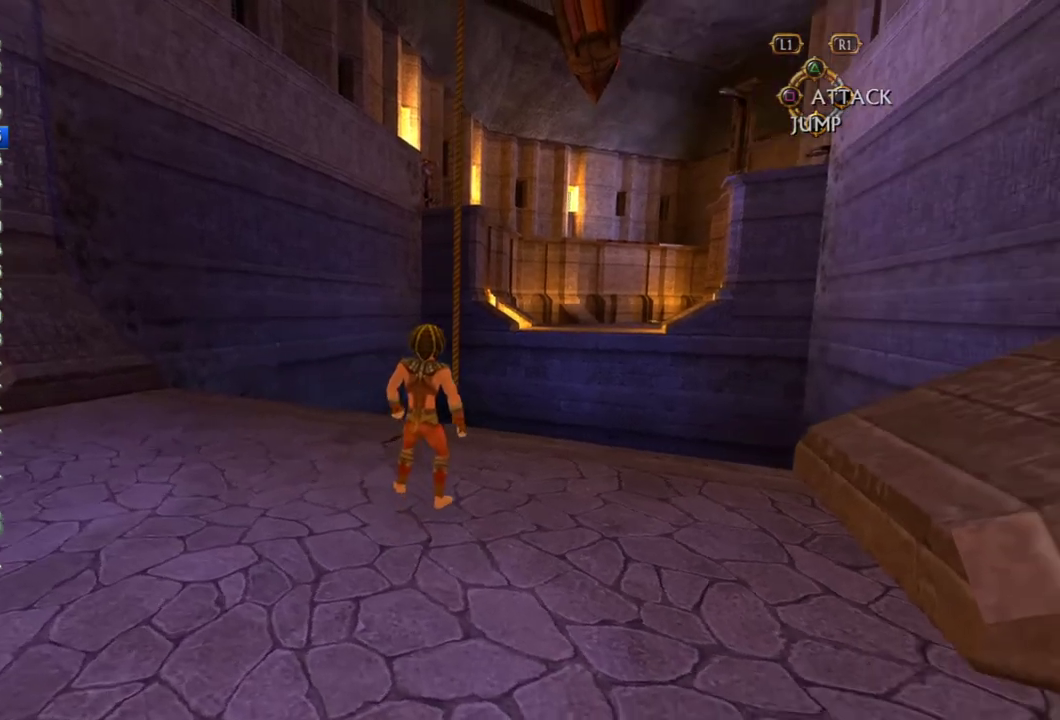
{"buttons": [], "left_stick": "up", "right_stick": "center", "events": [[50, "left_stick", "up"]]}
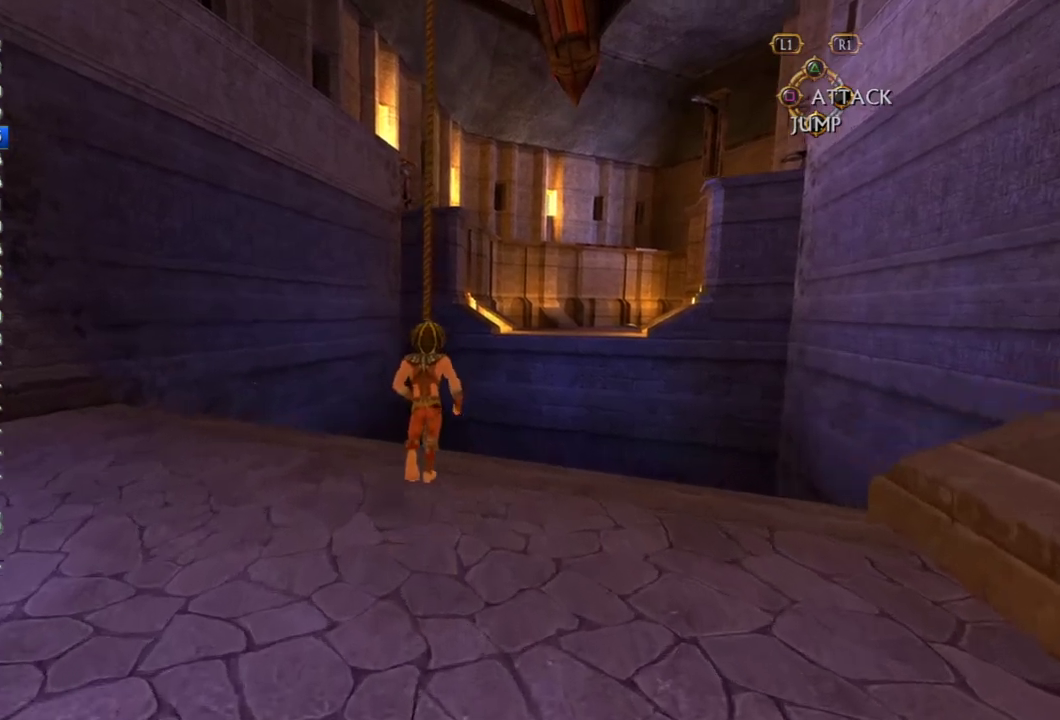
{"buttons": ["CROSS"], "left_stick": "up", "right_stick": "center", "events": [[67, "CROSS", "down"]]}
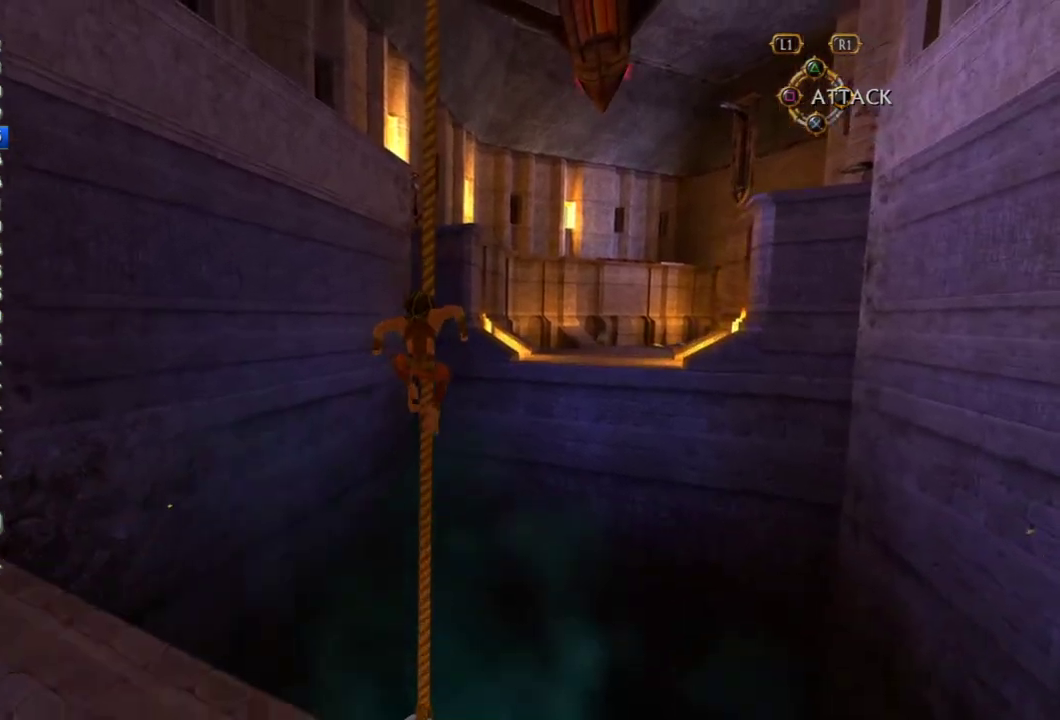
{"buttons": [], "left_stick": "up", "right_stick": "center", "events": [[217, "CROSS", "up"]]}
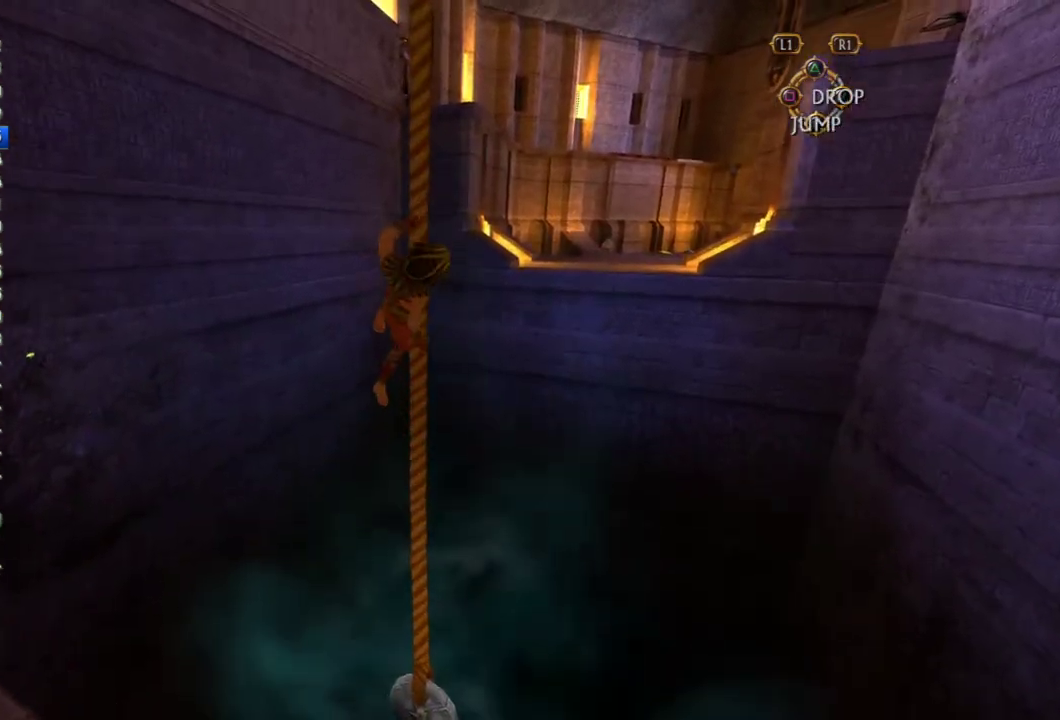
{"buttons": [], "left_stick": "up", "right_stick": "center", "events": []}
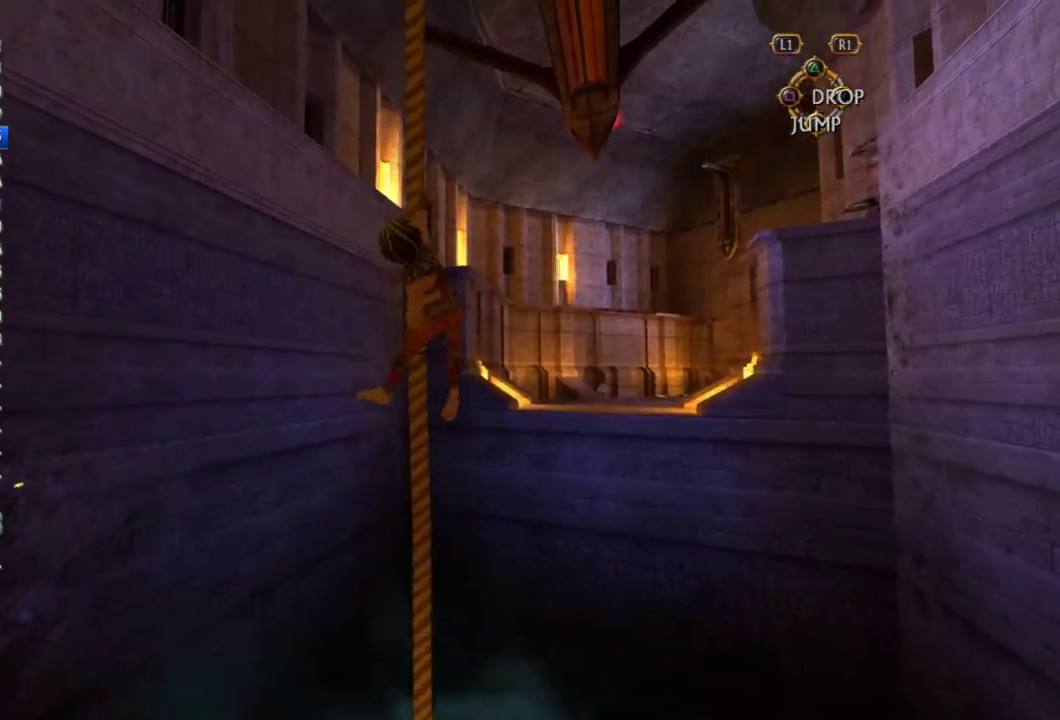
{"buttons": [], "left_stick": "up", "right_stick": "center", "events": []}
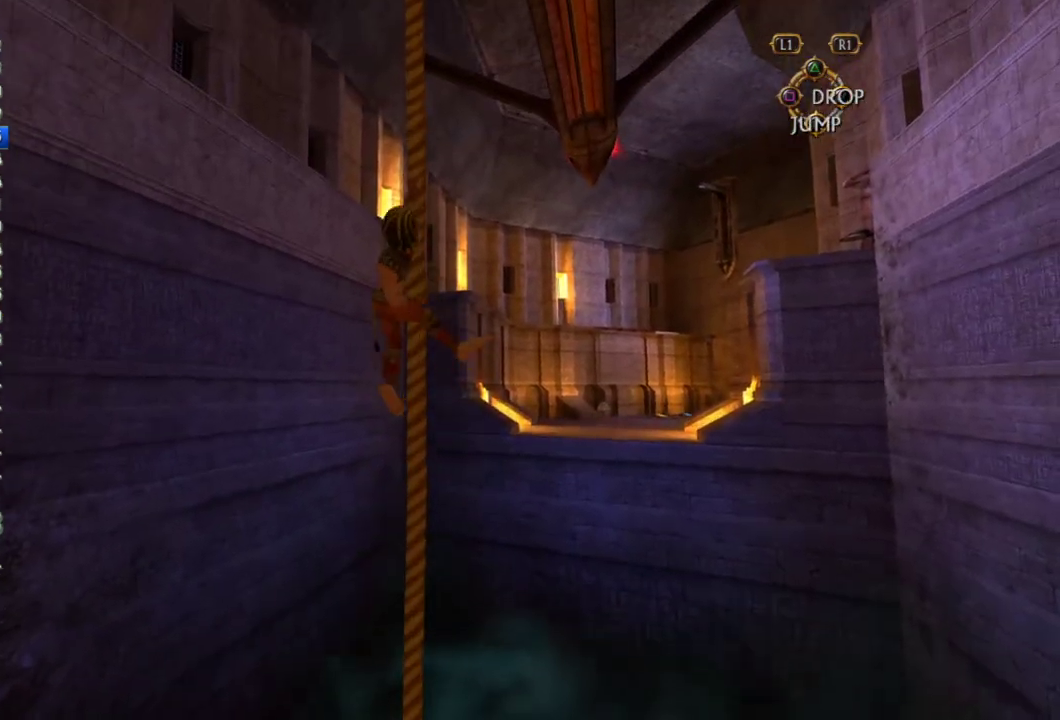
{"buttons": [], "left_stick": "up", "right_stick": "center", "events": []}
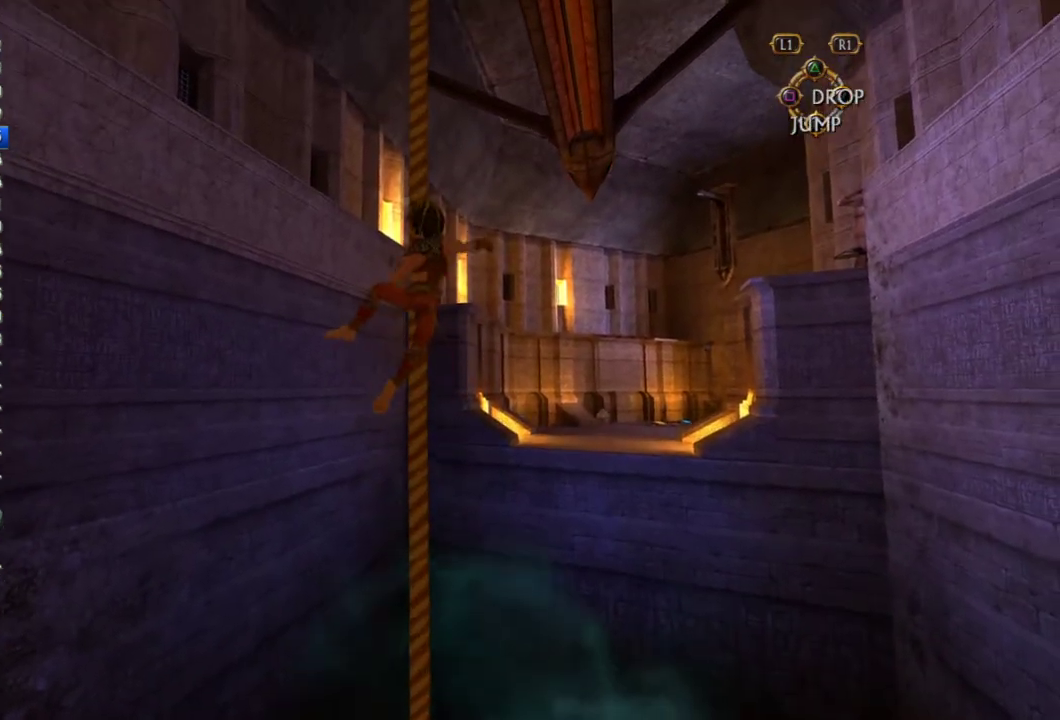
{"buttons": [], "left_stick": "up-left", "right_stick": "center", "events": [[317, "left_stick", "up-left"]]}
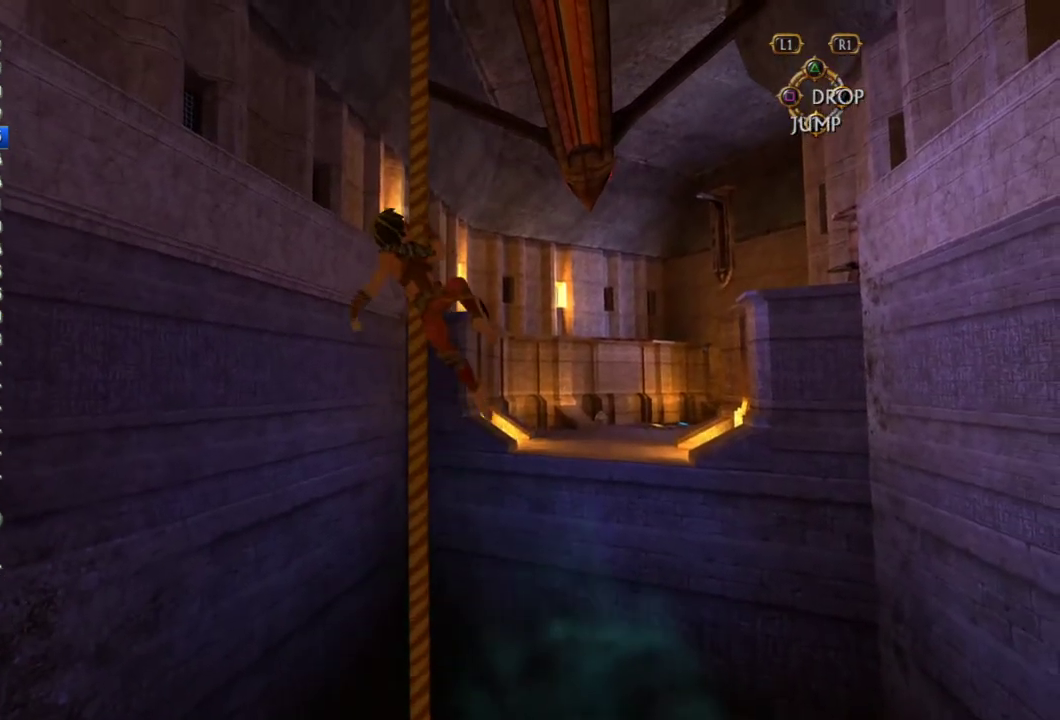
{"buttons": [], "left_stick": "up-left", "right_stick": "center", "events": []}
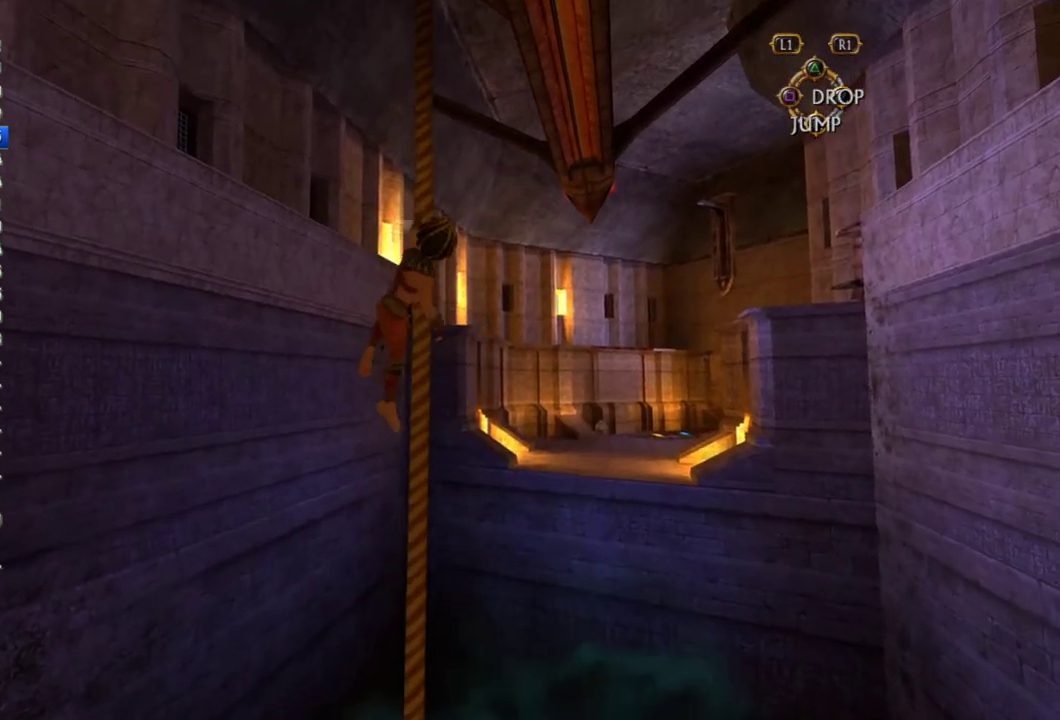
{"buttons": [], "left_stick": "up", "right_stick": "center", "events": [[150, "left_stick", "up"]]}
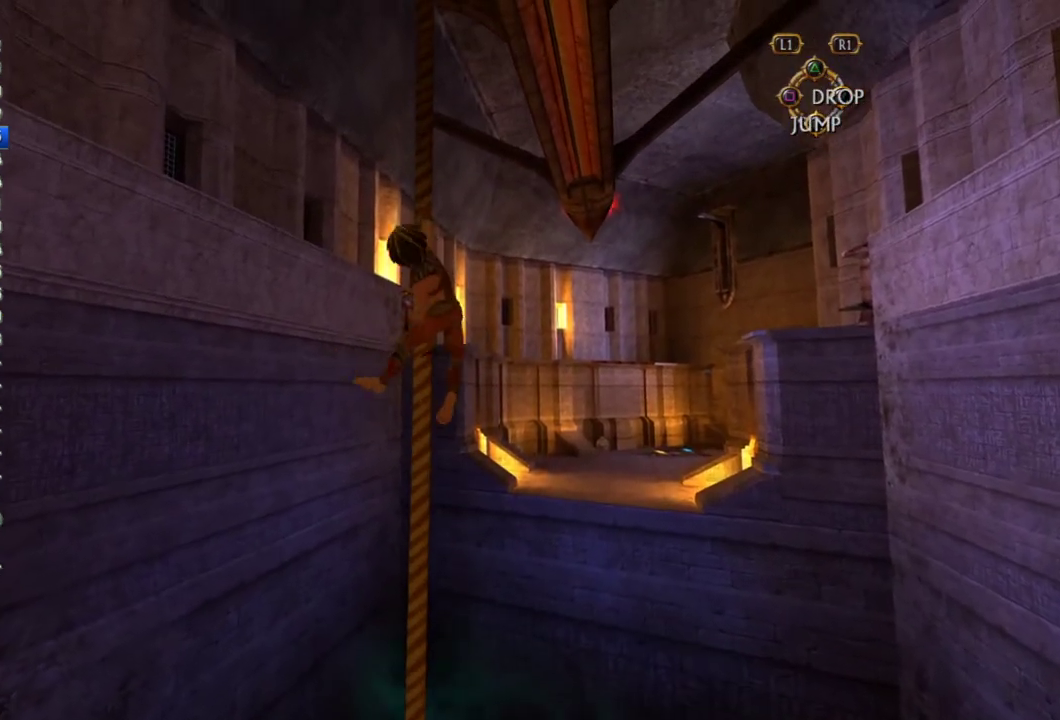
{"buttons": [], "left_stick": "up", "right_stick": "center", "events": []}
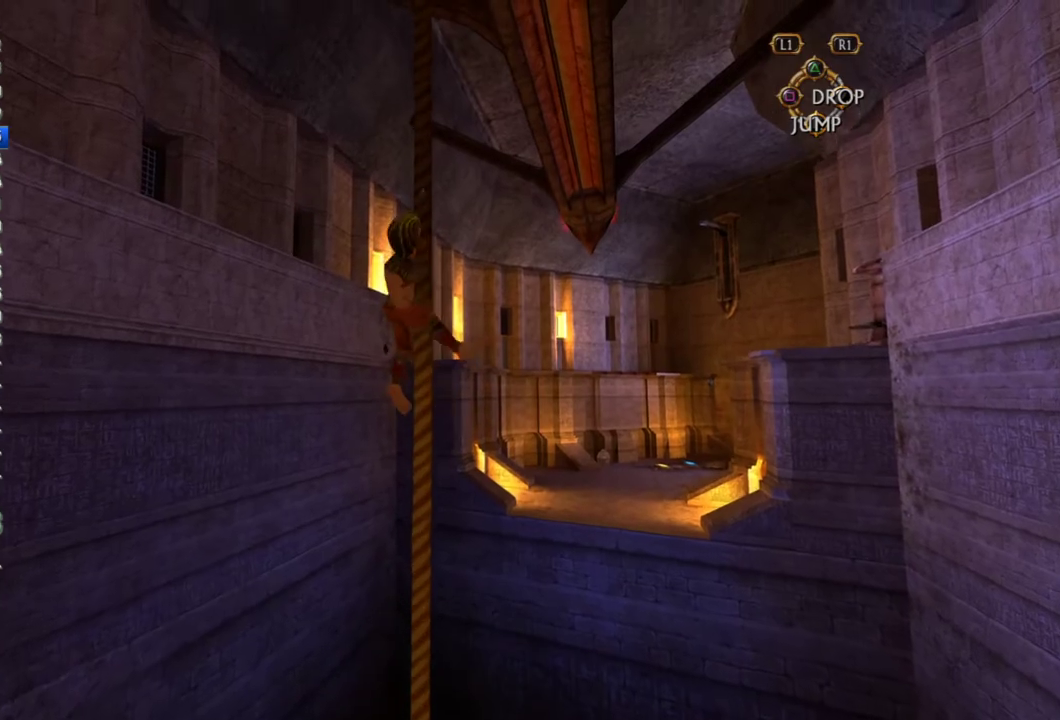
{"buttons": [], "left_stick": "up", "right_stick": "center", "events": []}
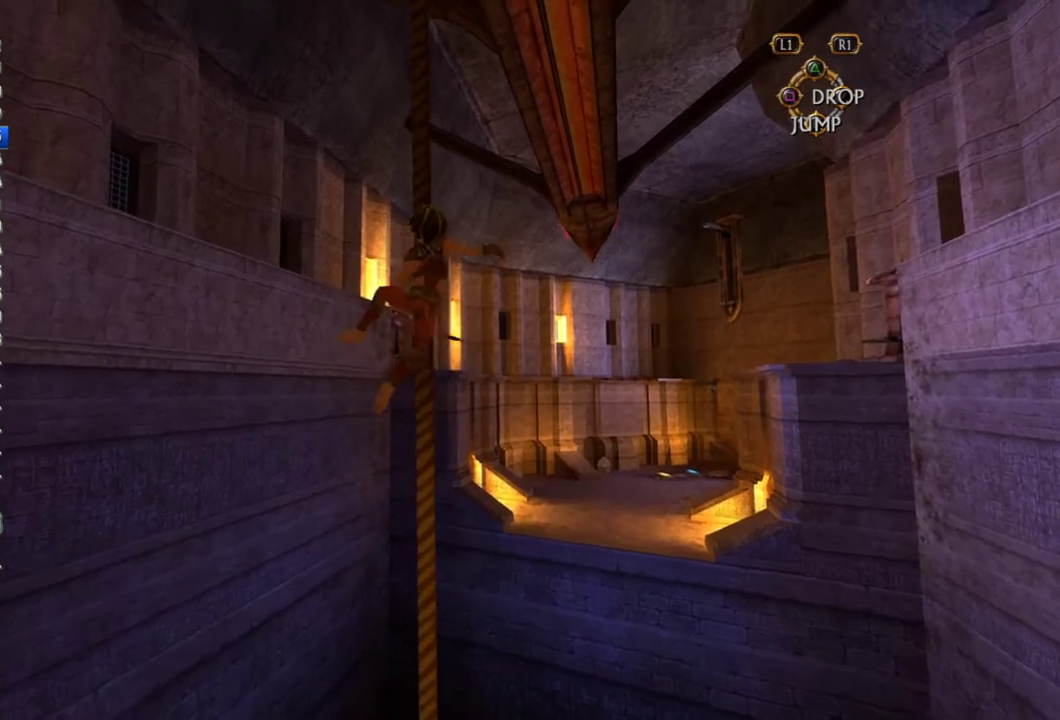
{"buttons": [], "left_stick": "up-left", "right_stick": "center", "events": [[83, "left_stick", "up-left"]]}
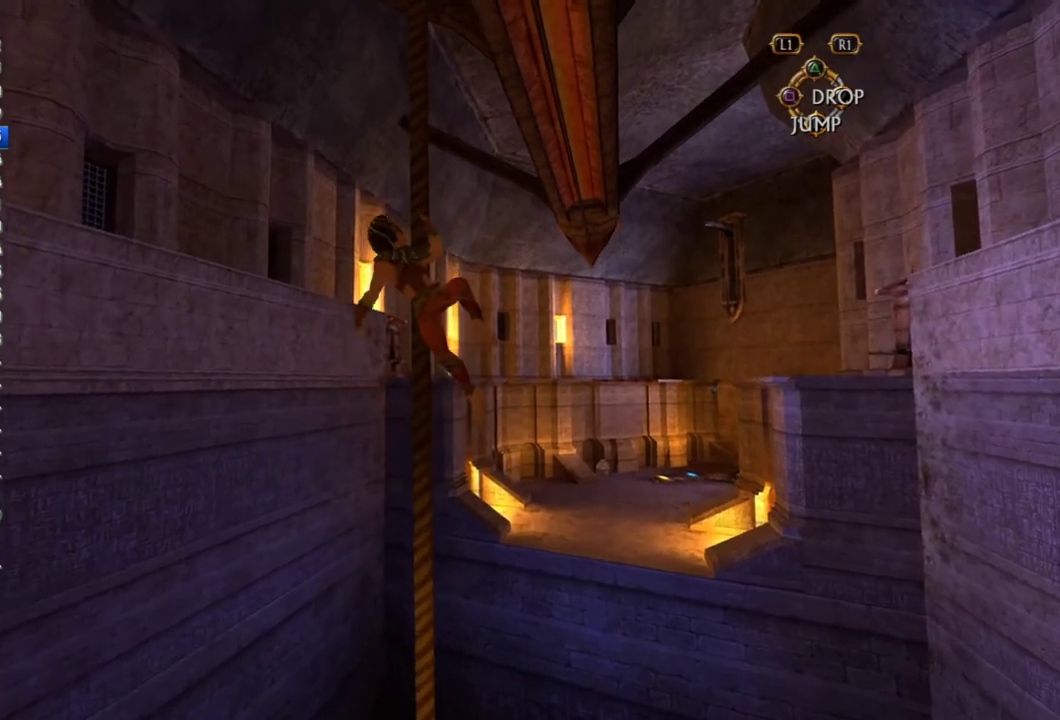
{"buttons": [], "left_stick": "up", "right_stick": "center", "events": [[17, "left_stick", "up"]]}
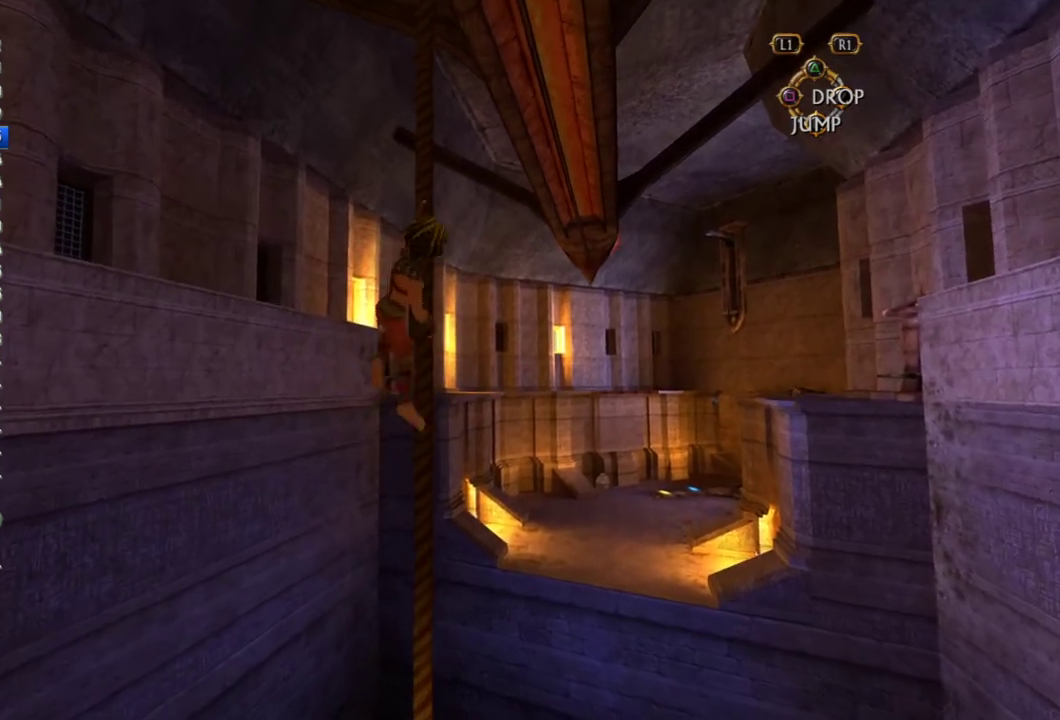
{"buttons": [], "left_stick": "up", "right_stick": "center", "events": []}
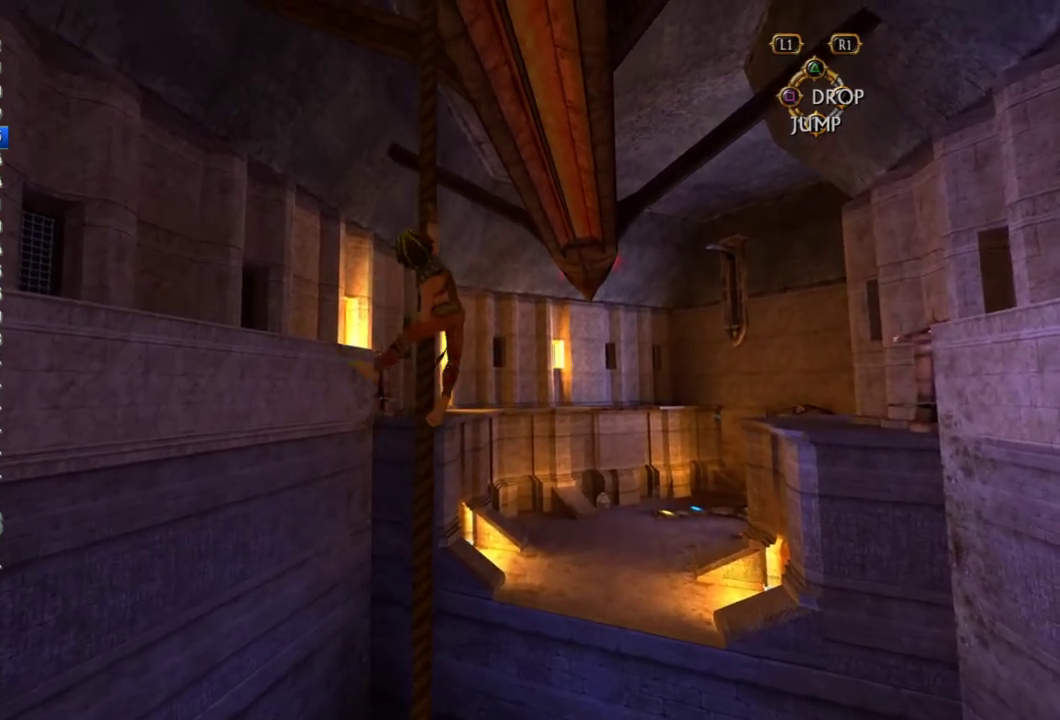
{"buttons": [], "left_stick": "up", "right_stick": "right", "events": [[500, "right_stick", "right"]]}
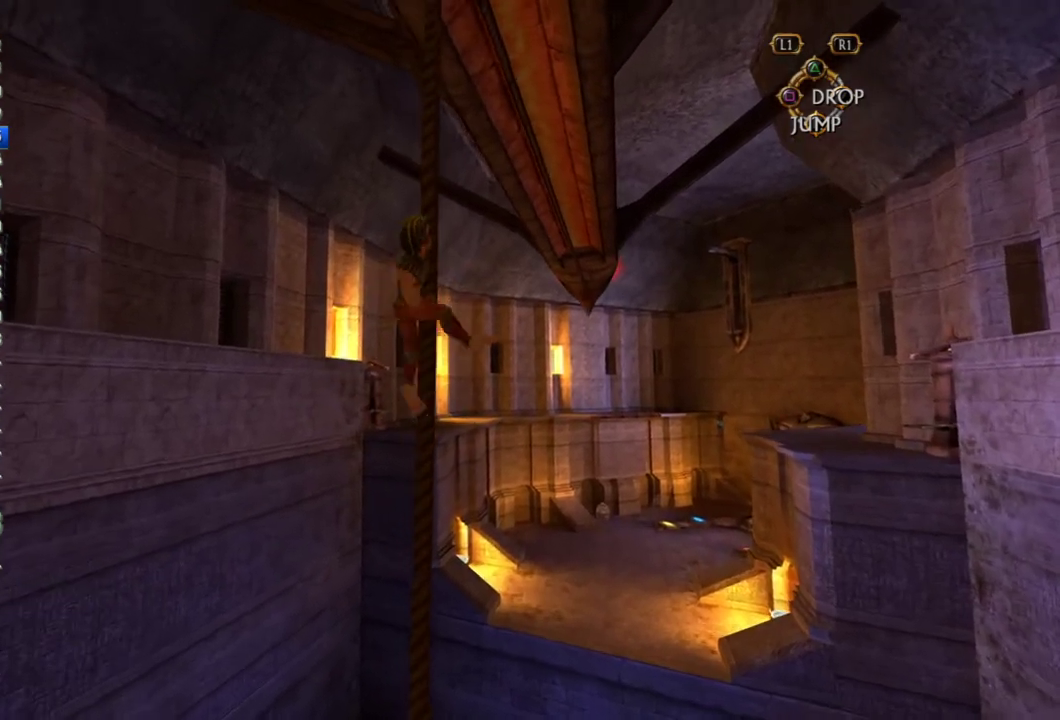
{"buttons": [], "left_stick": "up", "right_stick": "center", "events": [[233, "right_stick", "center"]]}
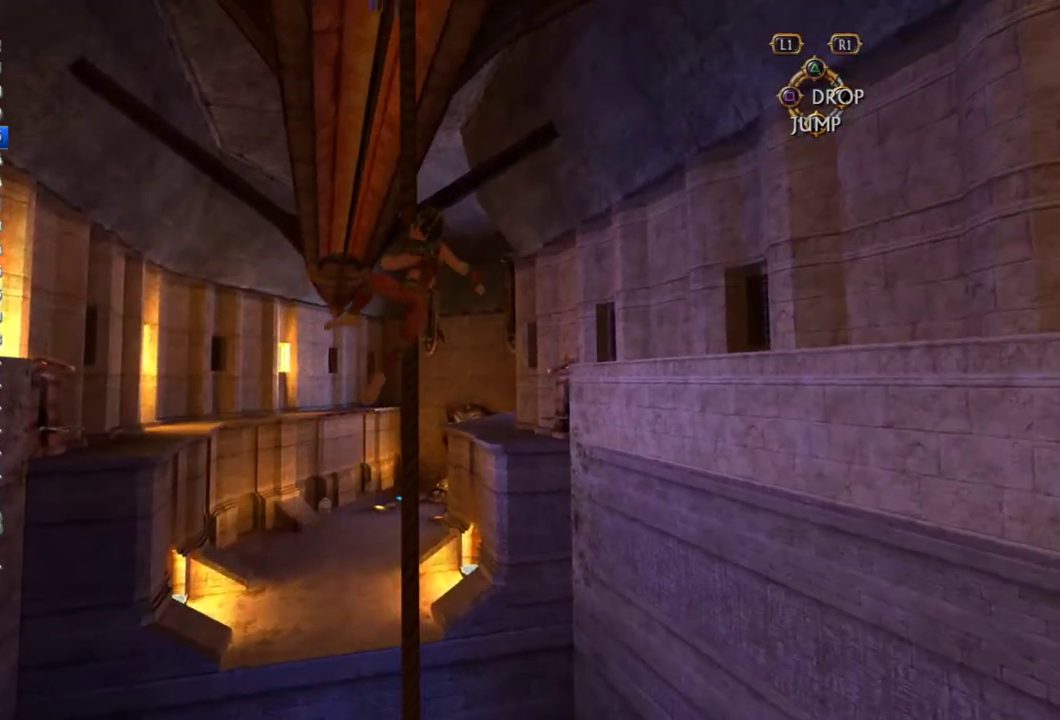
{"buttons": [], "left_stick": "up", "right_stick": "center", "events": []}
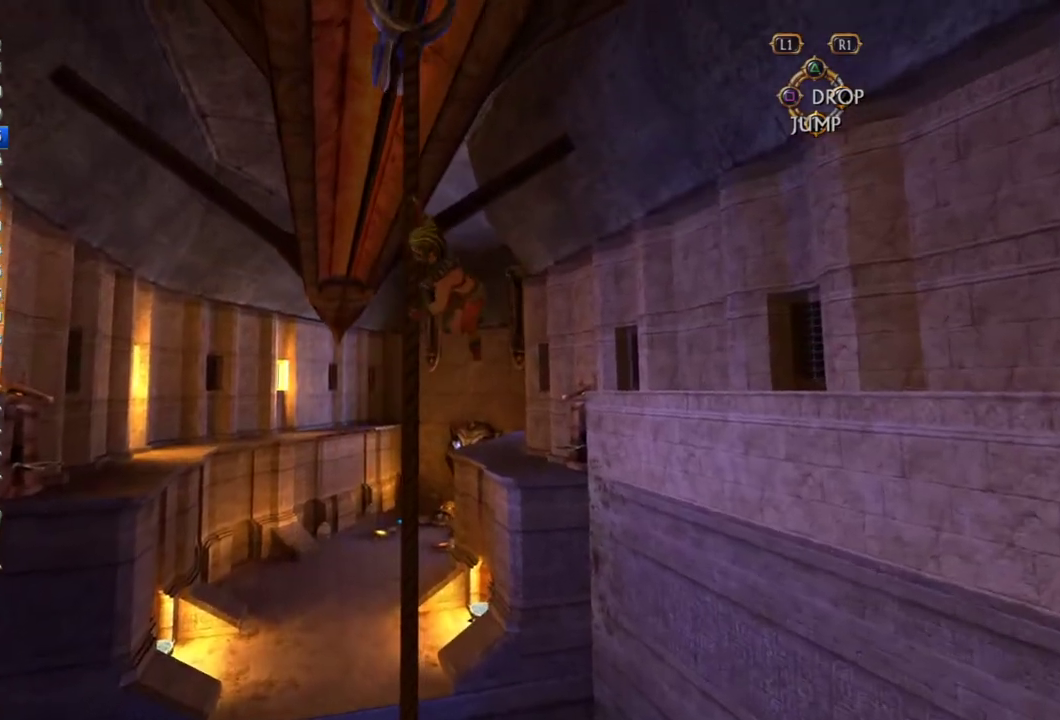
{"buttons": [], "left_stick": "center", "right_stick": "center", "events": [[467, "left_stick", "center"]]}
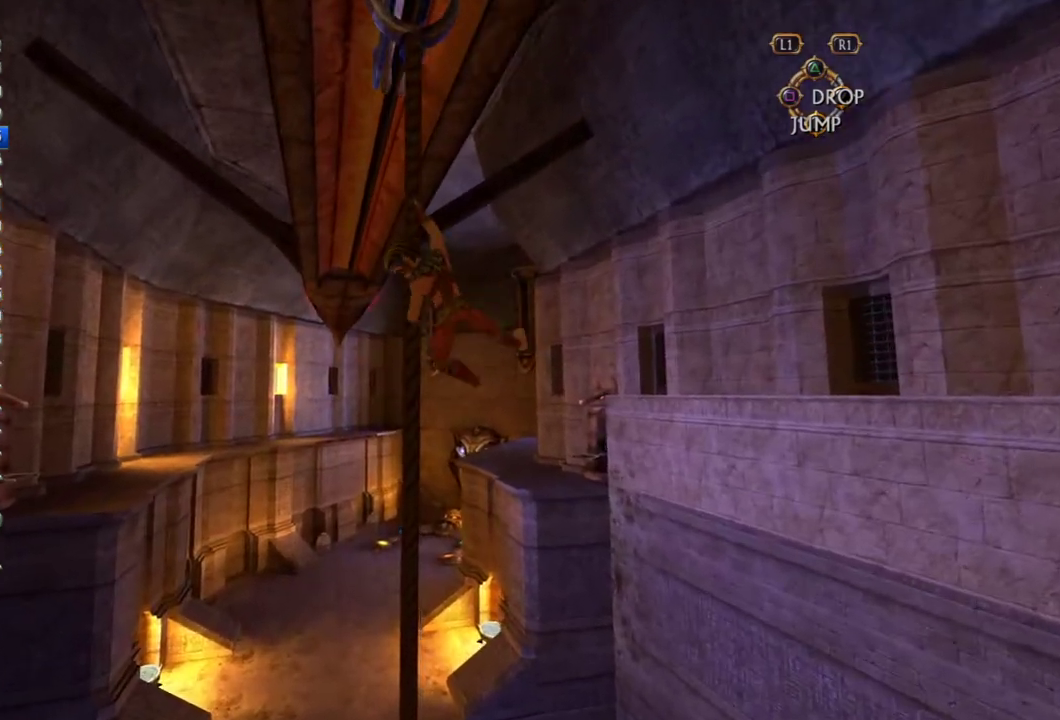
{"buttons": [], "left_stick": "center", "right_stick": "center", "events": [[150, "right_stick", "down-right"], [350, "right_stick", "center"]]}
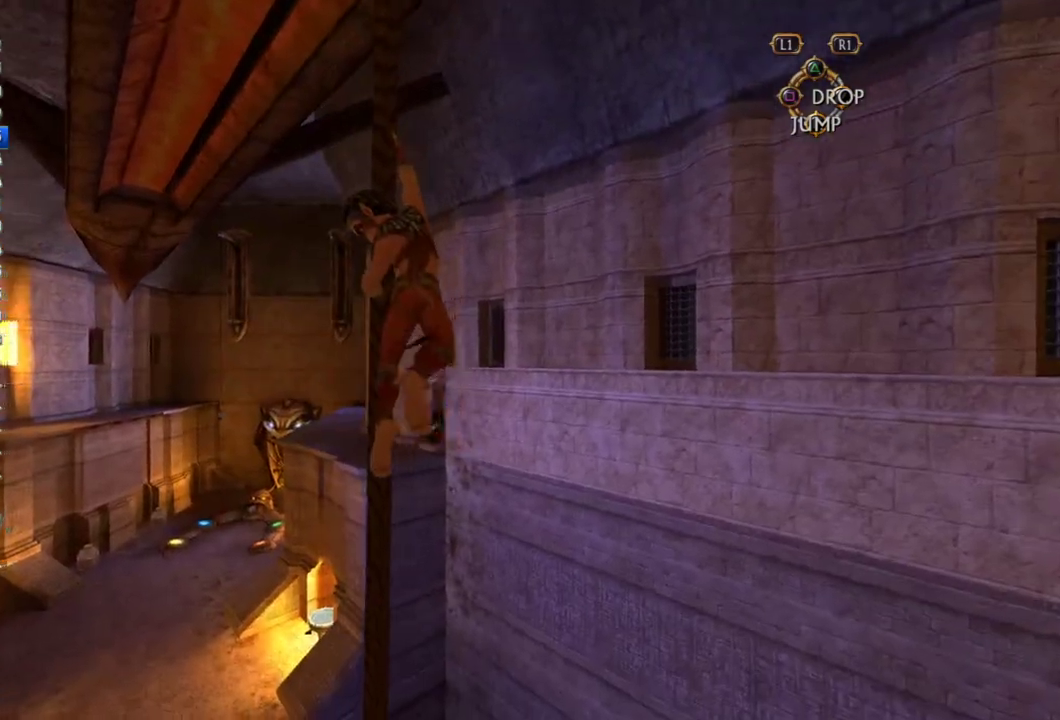
{"buttons": [], "left_stick": "center", "right_stick": "center", "events": [[33, "right_stick", "down"], [317, "right_stick", "center"]]}